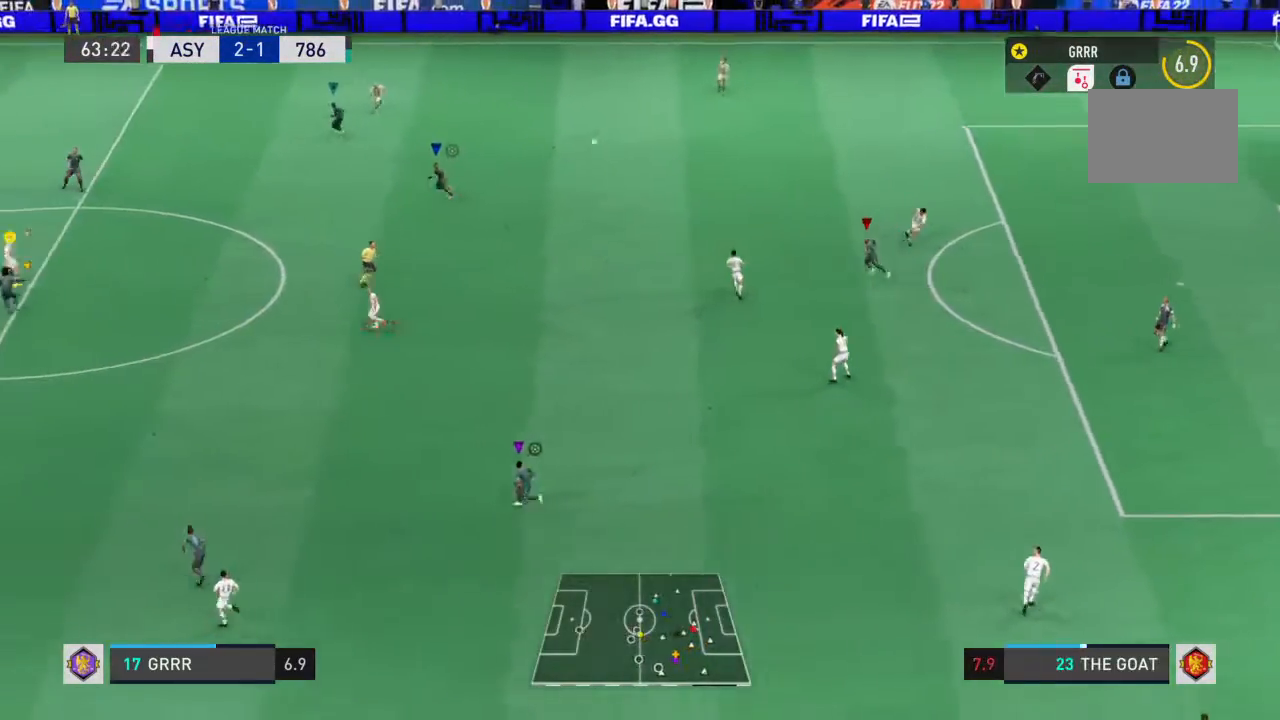
Gameplay with a controller (PlayStation layout); each line is a JSON object with the inputs held at the frame after it (dt_ms = milliseconds from this image to that frame). "events" lists button and stick changes between this image and that frame as [ms after this image, input, new state], when the widget could be followed in between. Not read: L3 R3.
{"dt_ms": 500, "buttons": ["R2"], "left_stick": "down-right", "right_stick": "center", "events": [[400, "left_stick", "down"], [500, "left_stick", "down-right"]]}
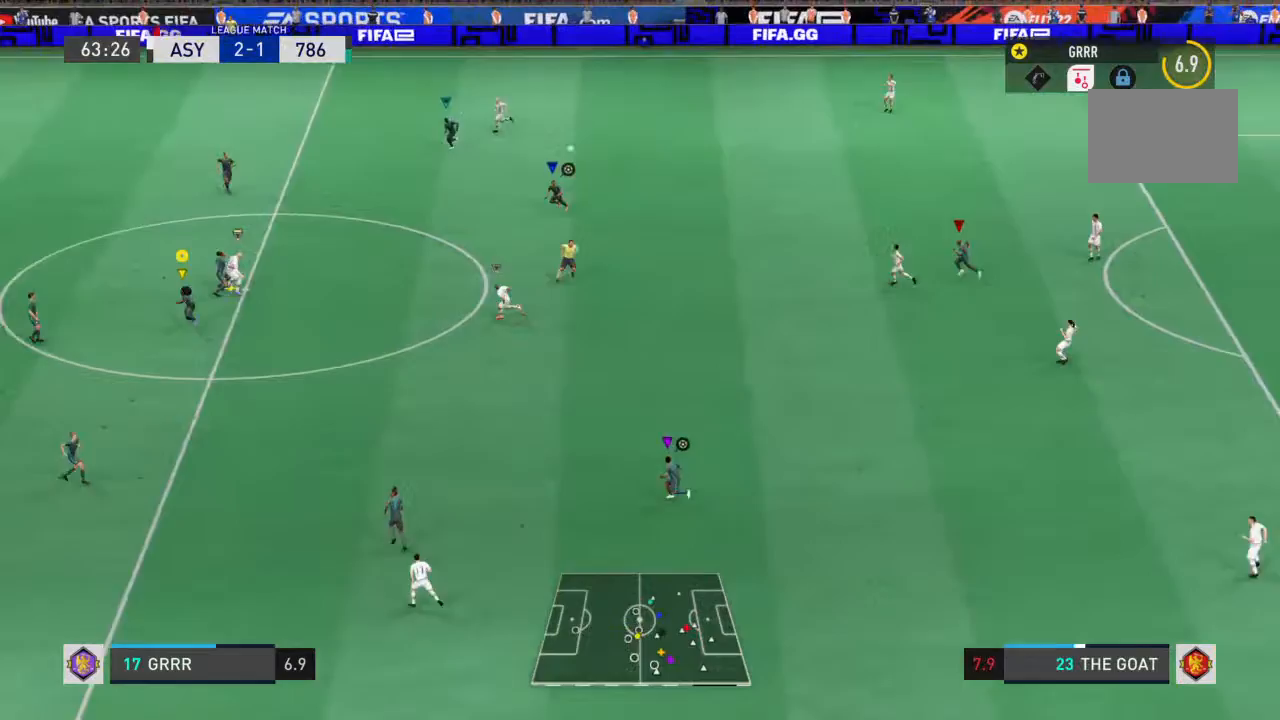
{"dt_ms": 500, "buttons": ["CROSS", "R1", "R2"], "left_stick": "right", "right_stick": "center", "events": [[400, "left_stick", "right"], [433, "CROSS", "down"], [467, "R1", "down"]]}
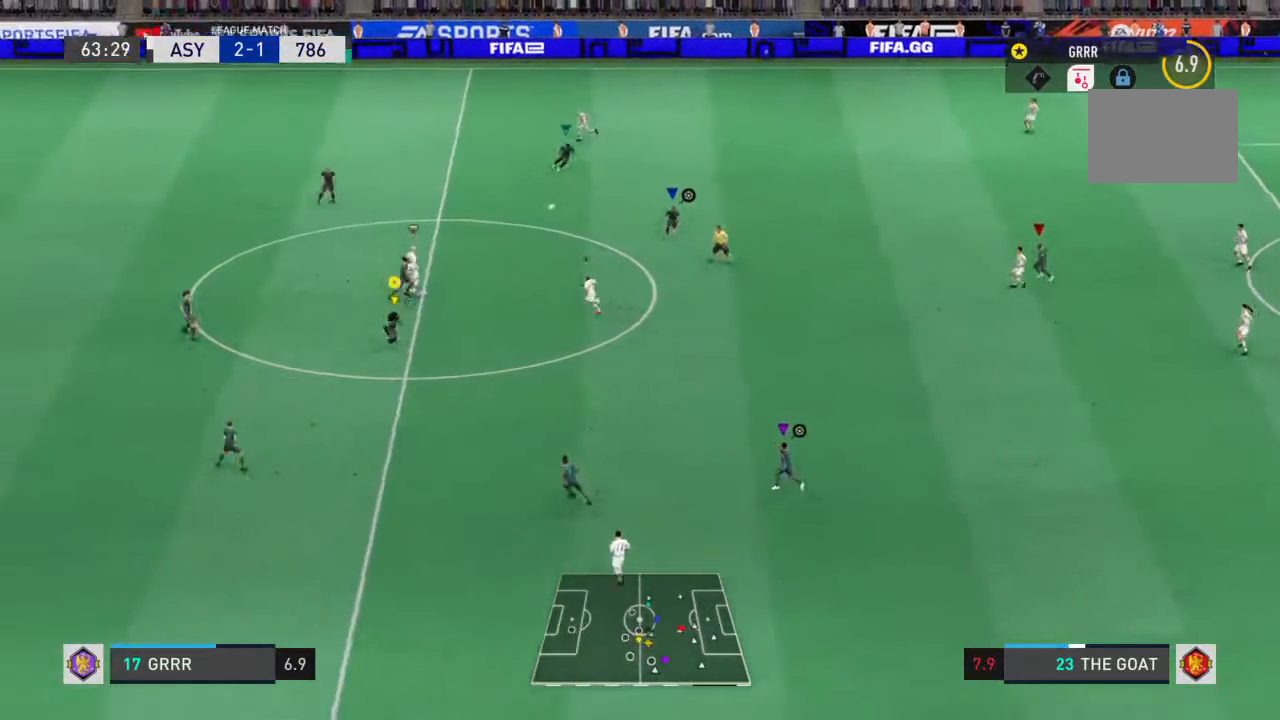
{"dt_ms": 500, "buttons": ["R2"], "left_stick": "right", "right_stick": "center", "events": [[100, "CROSS", "up"], [100, "R1", "up"]]}
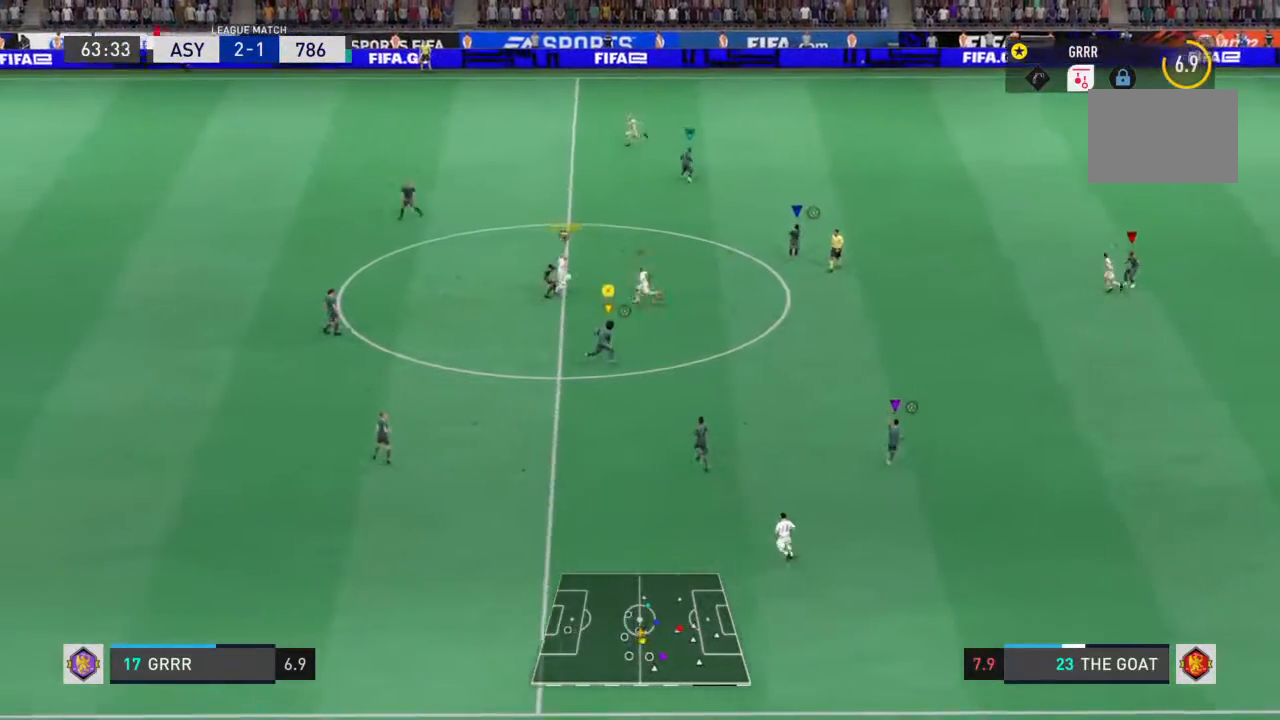
{"dt_ms": 500, "buttons": ["R2"], "left_stick": "right", "right_stick": "center", "events": []}
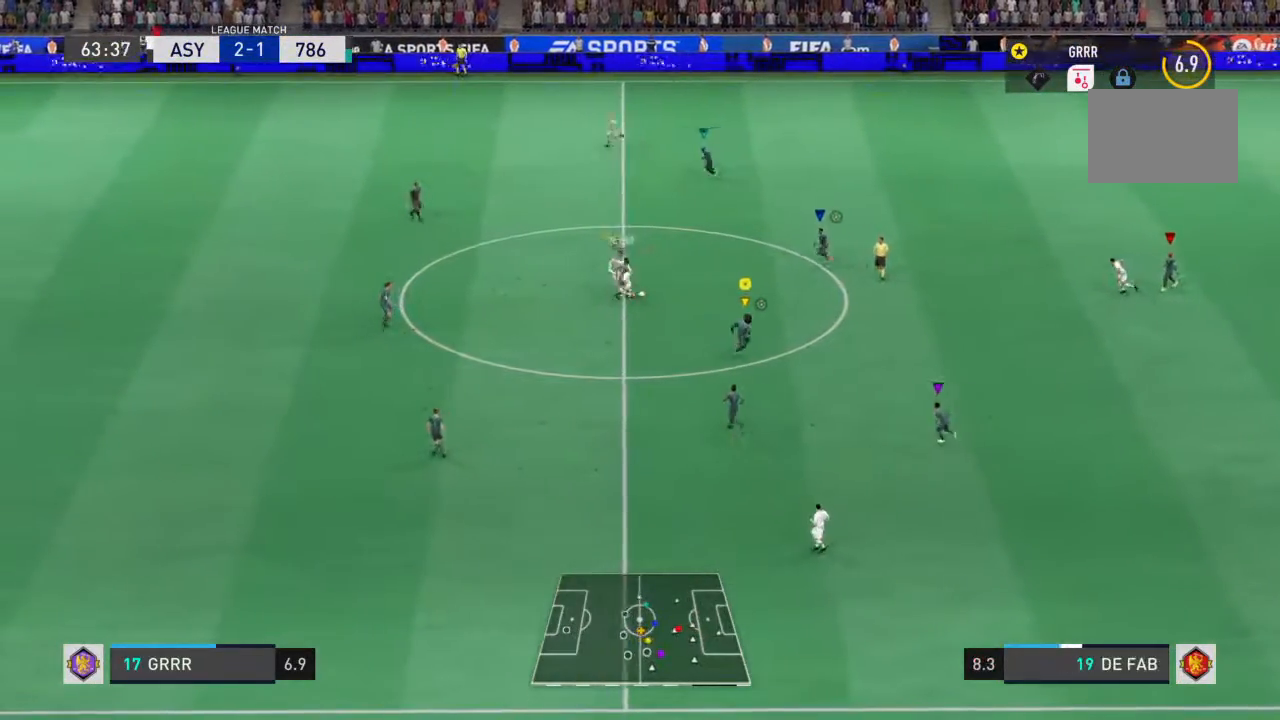
{"dt_ms": 500, "buttons": ["R2"], "left_stick": "up-right", "right_stick": "center", "events": [[167, "left_stick", "up-right"]]}
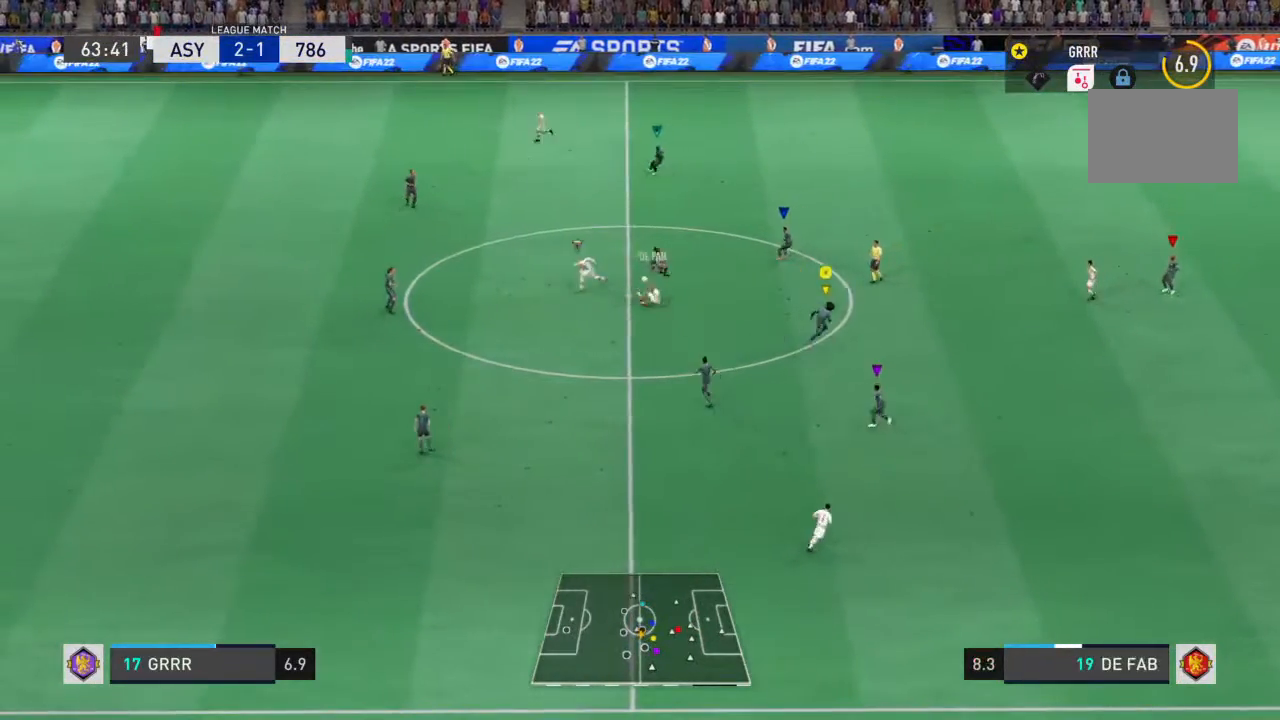
{"dt_ms": 500, "buttons": ["R2"], "left_stick": "center", "right_stick": "center", "events": [[33, "left_stick", "down-right"], [300, "left_stick", "down"], [467, "left_stick", "center"]]}
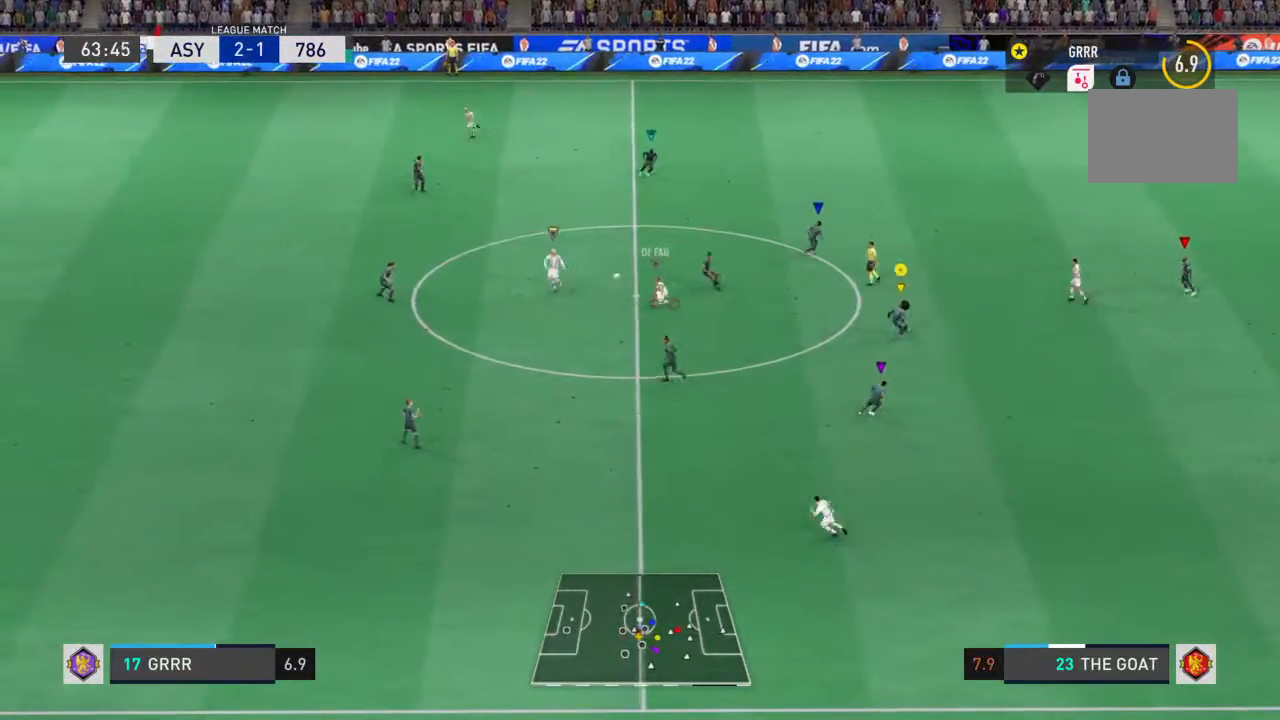
{"dt_ms": 500, "buttons": ["R2"], "left_stick": "up-left", "right_stick": "center", "events": [[233, "left_stick", "up-left"]]}
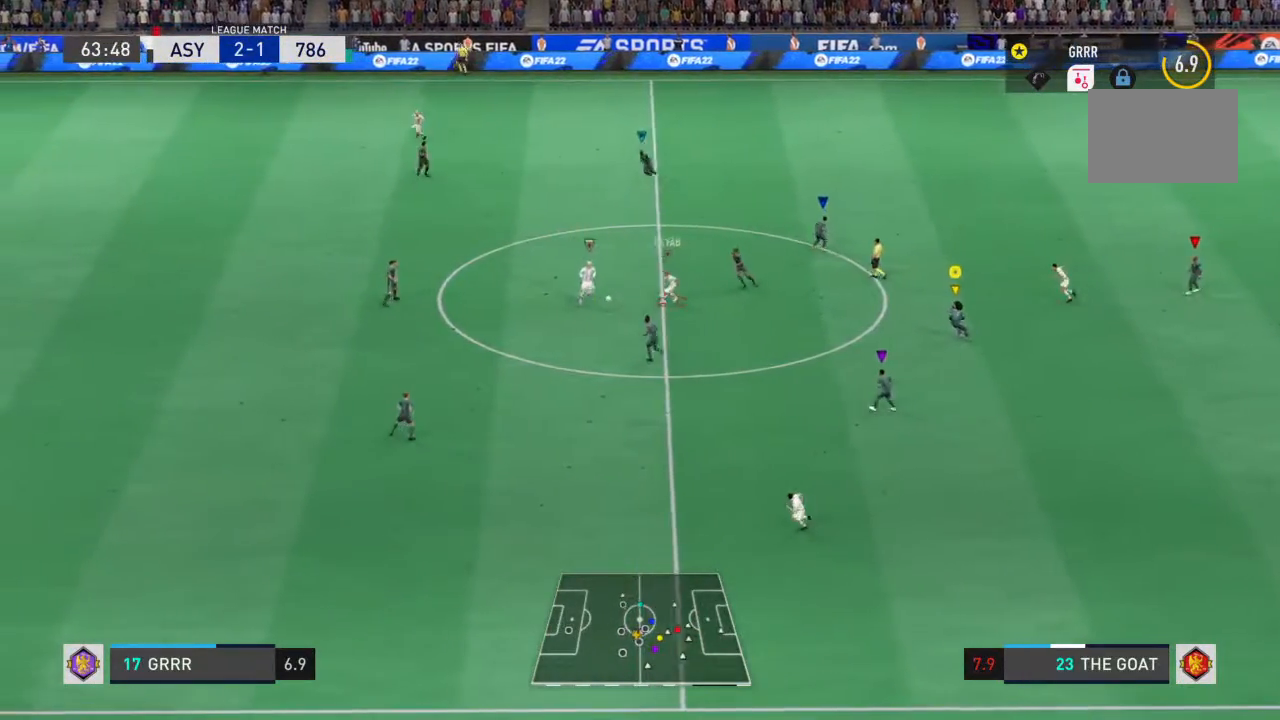
{"dt_ms": 500, "buttons": ["R2"], "left_stick": "left", "right_stick": "center", "events": [[133, "left_stick", "center"], [400, "left_stick", "left"]]}
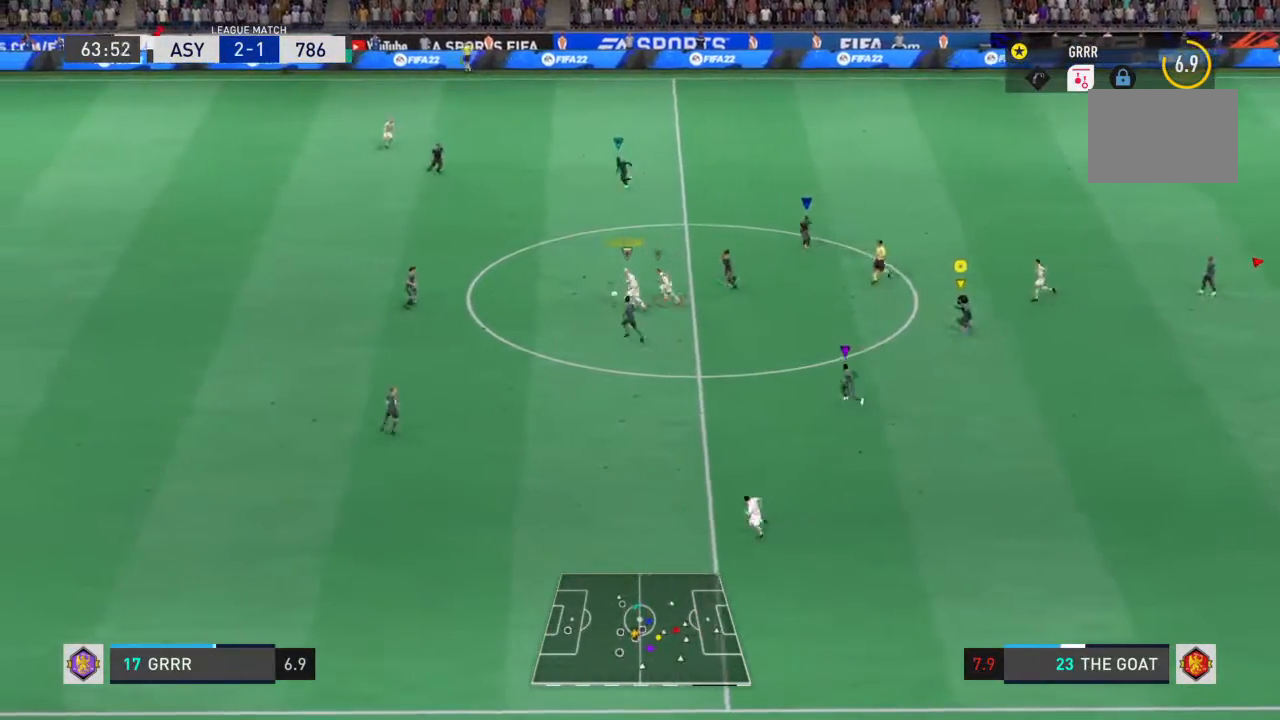
{"dt_ms": 500, "buttons": ["R2"], "left_stick": "up-left", "right_stick": "center", "events": [[233, "left_stick", "up-left"]]}
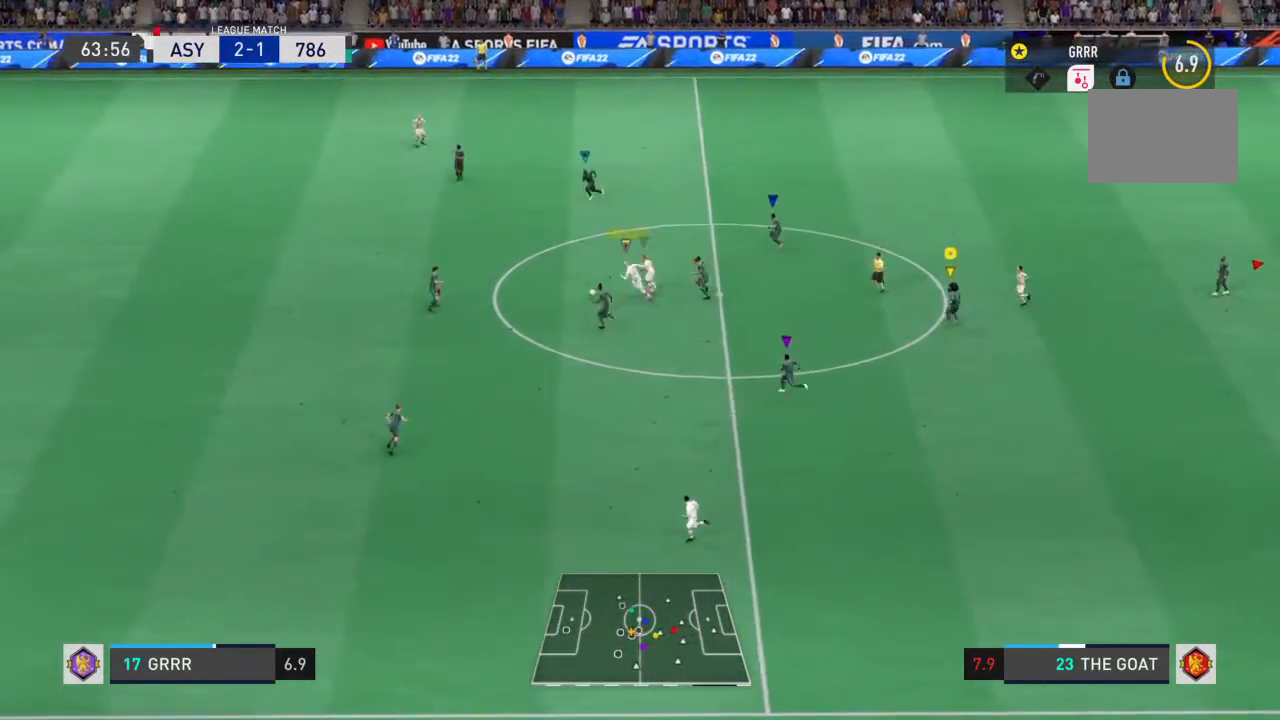
{"dt_ms": 500, "buttons": ["R2"], "left_stick": "up-left", "right_stick": "center", "events": []}
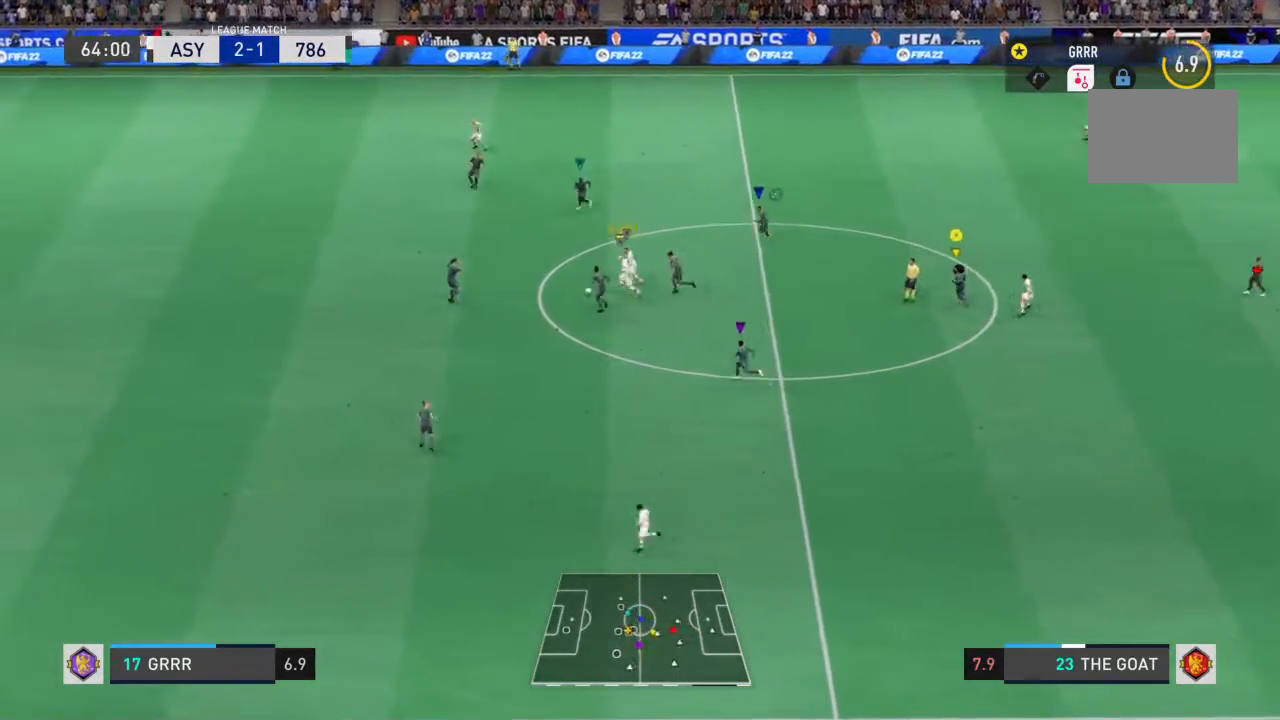
{"dt_ms": 500, "buttons": ["R2"], "left_stick": "down-left", "right_stick": "center", "events": [[200, "left_stick", "down-left"]]}
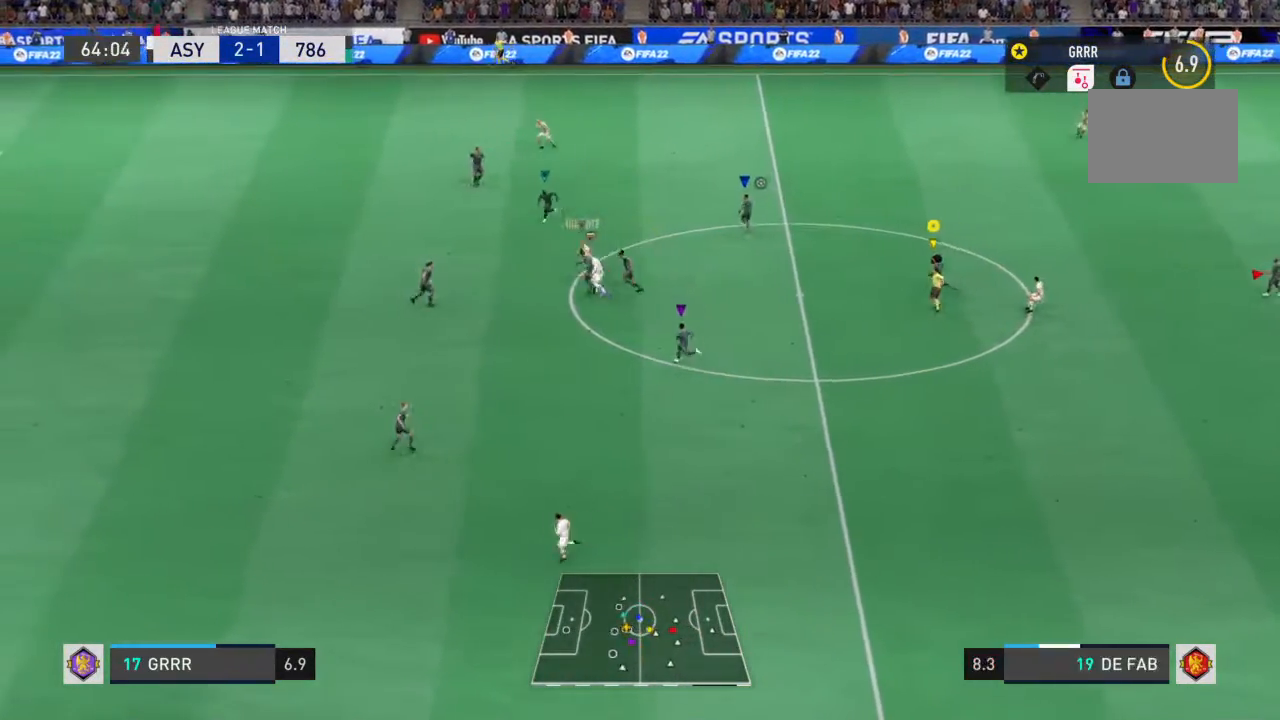
{"dt_ms": 500, "buttons": ["R2"], "left_stick": "up-right", "right_stick": "center", "events": [[233, "left_stick", "center"], [500, "left_stick", "up-right"]]}
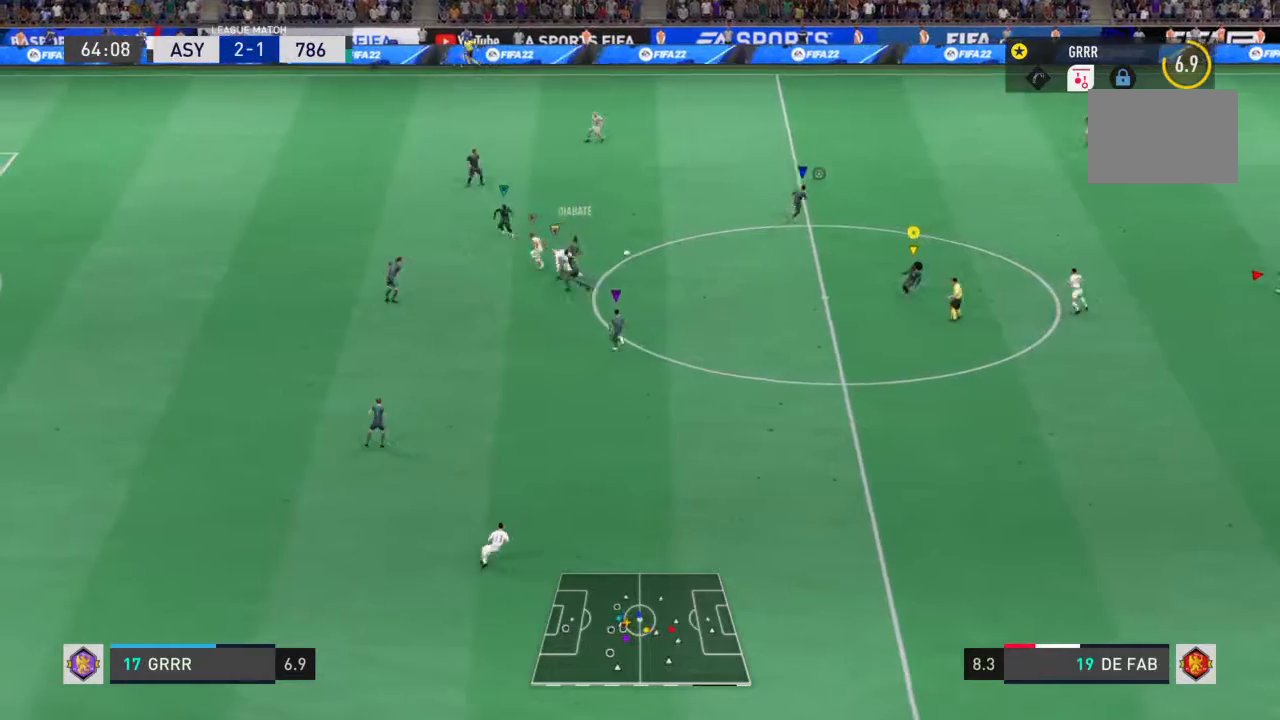
{"dt_ms": 500, "buttons": ["R2"], "left_stick": "up-right", "right_stick": "center", "events": []}
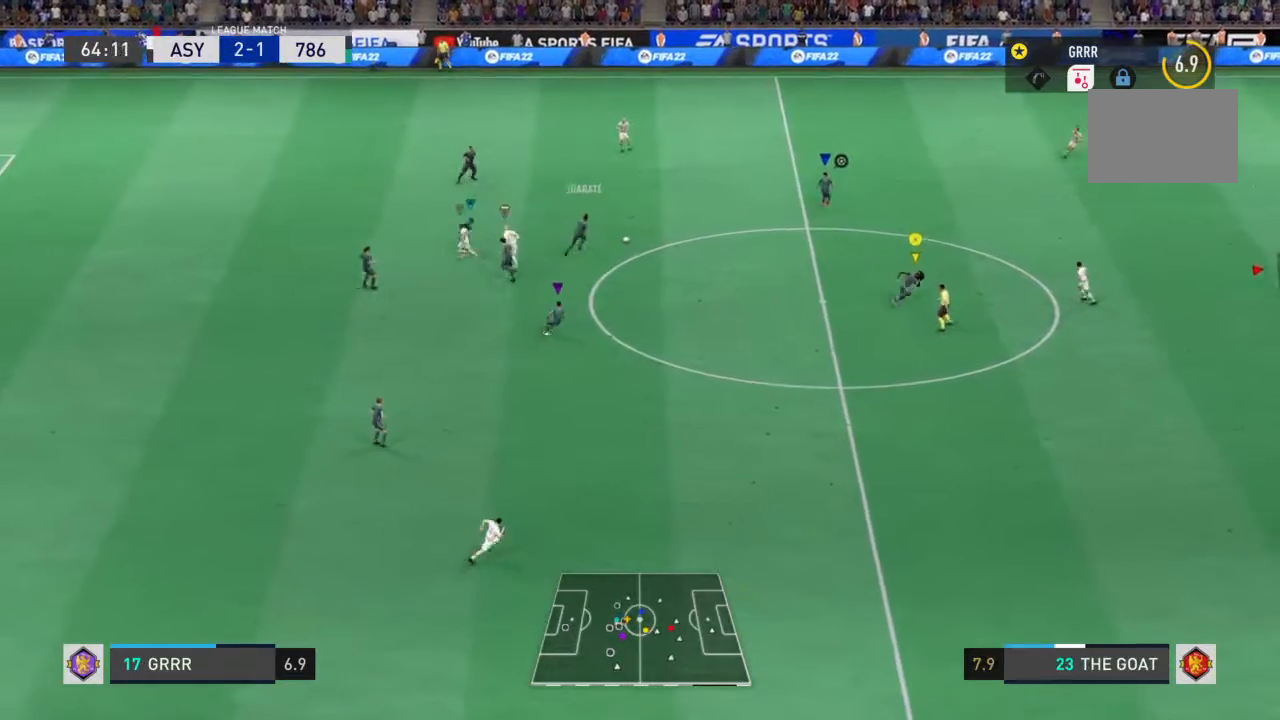
{"dt_ms": 500, "buttons": ["R2"], "left_stick": "down-right", "right_stick": "center", "events": [[100, "CROSS", "down"], [133, "left_stick", "right"], [233, "CROSS", "up"], [367, "left_stick", "down-right"]]}
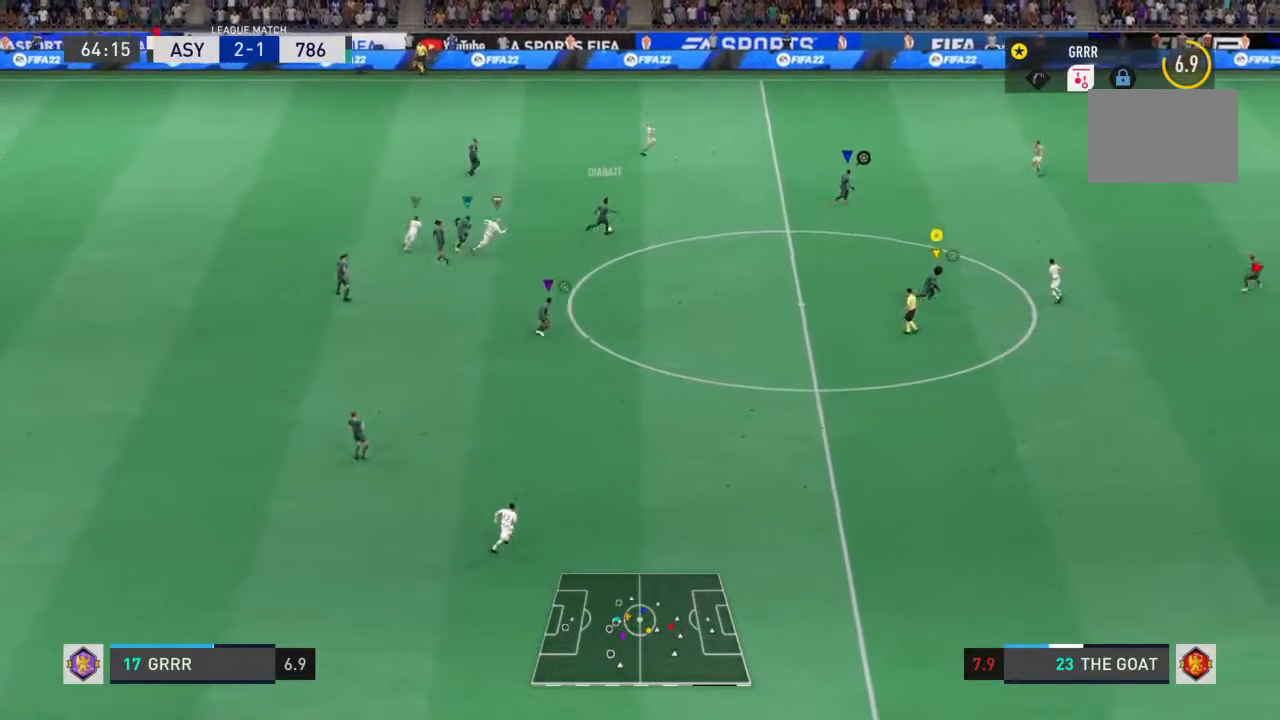
{"dt_ms": 500, "buttons": ["R2"], "left_stick": "down-right", "right_stick": "center", "events": []}
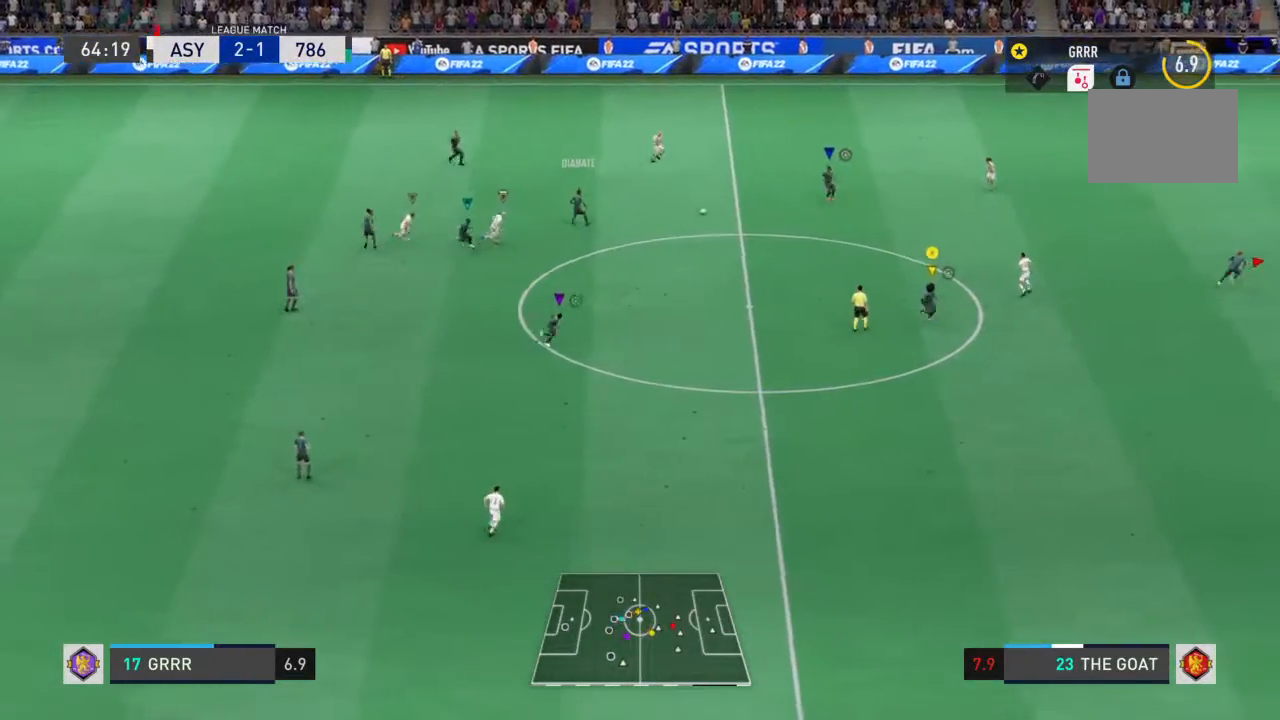
{"dt_ms": 500, "buttons": ["L1", "R2"], "left_stick": "center", "right_stick": "center", "events": [[67, "left_stick", "down"], [233, "L1", "down"], [233, "left_stick", "up-right"], [367, "left_stick", "center"]]}
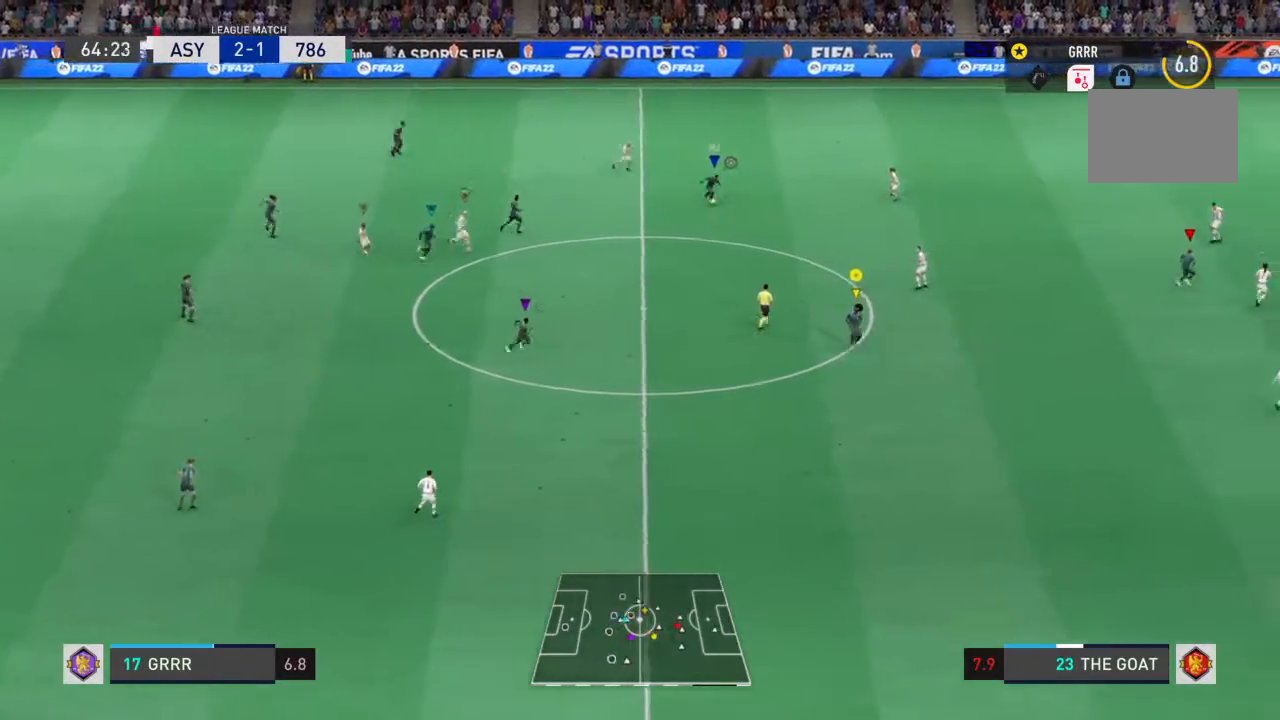
{"dt_ms": 500, "buttons": ["R2"], "left_stick": "down-right", "right_stick": "center", "events": [[67, "left_stick", "down-right"], [133, "CROSS", "down"], [233, "CROSS", "up"], [233, "L1", "up"]]}
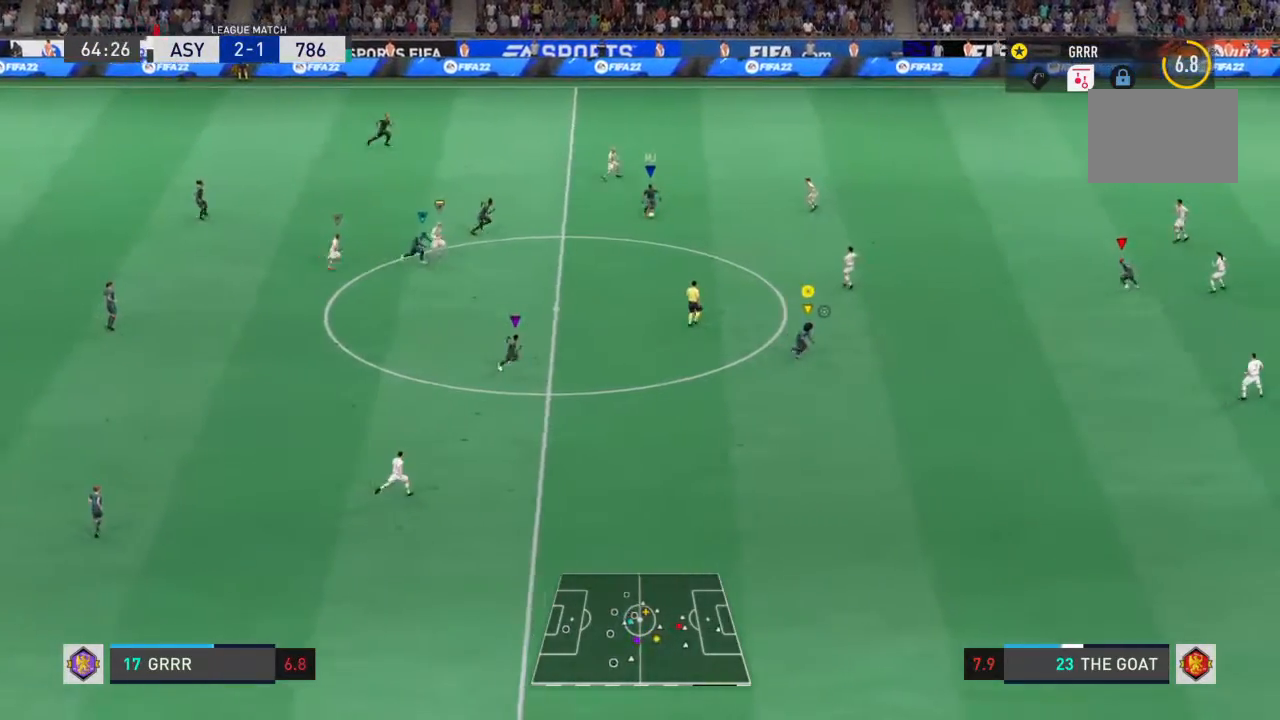
{"dt_ms": 500, "buttons": ["R2"], "left_stick": "down-right", "right_stick": "center", "events": []}
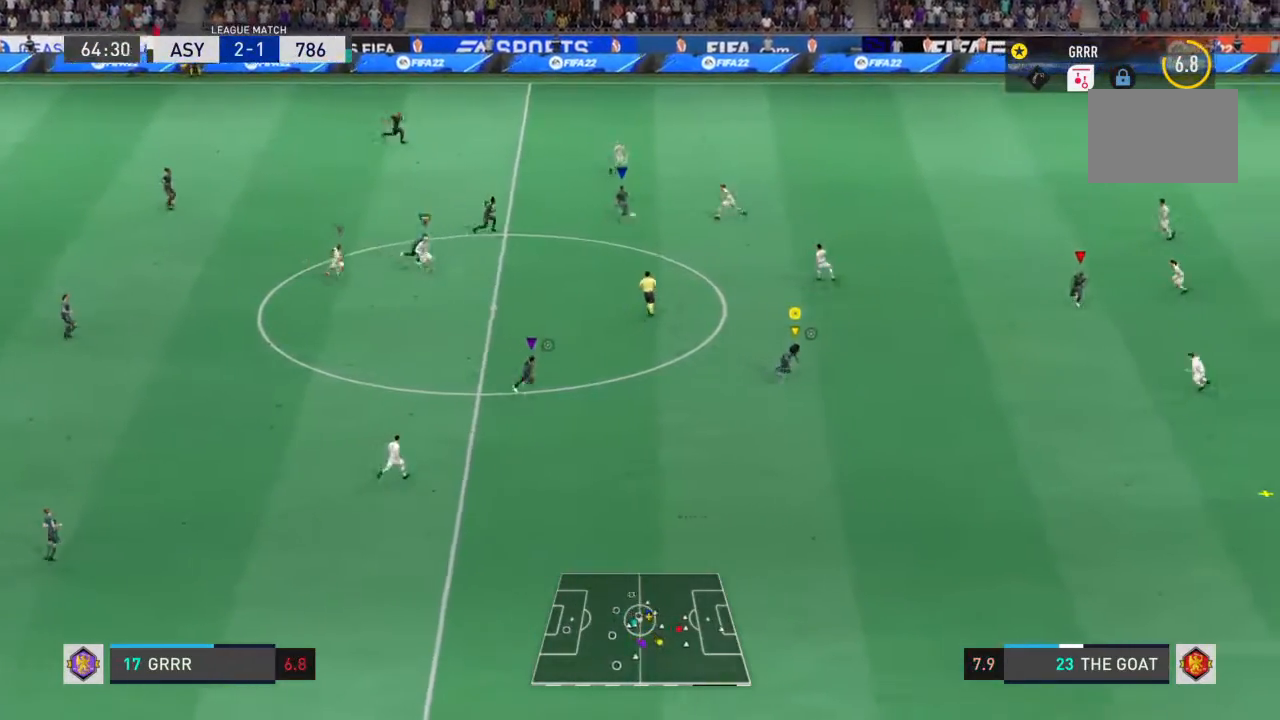
{"dt_ms": 500, "buttons": ["R2"], "left_stick": "down-right", "right_stick": "center", "events": []}
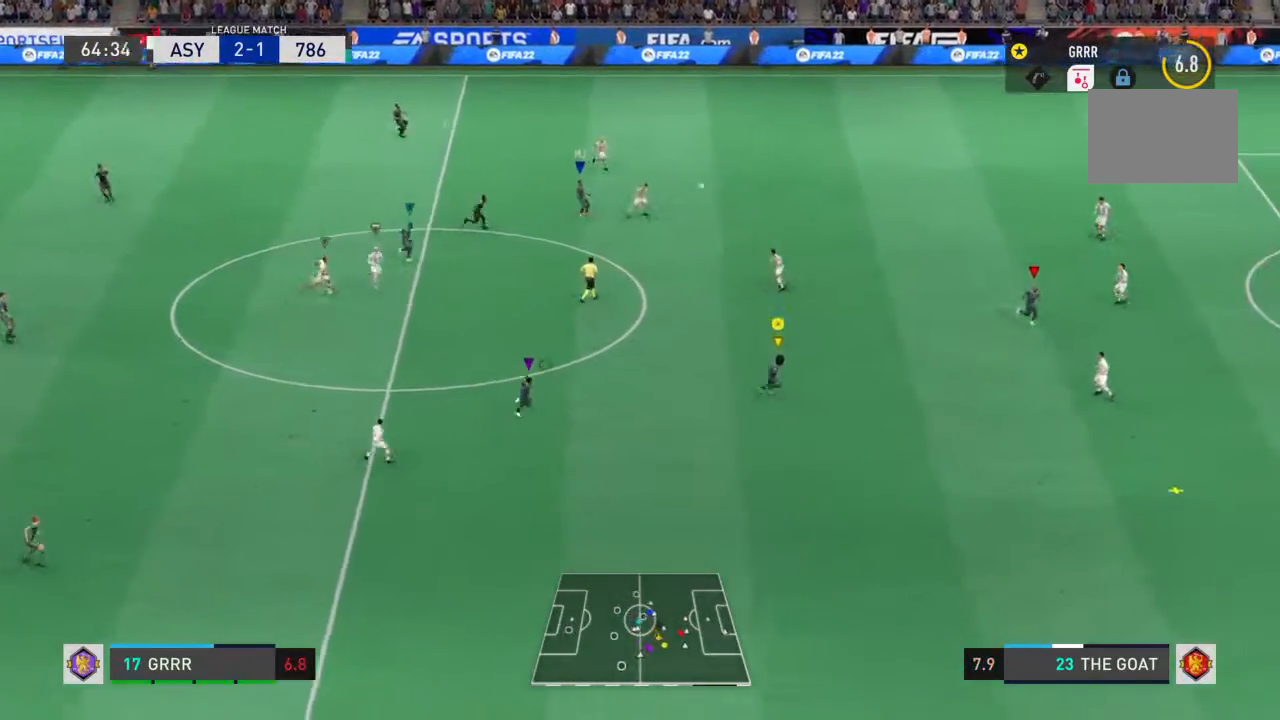
{"dt_ms": 500, "buttons": ["R2"], "left_stick": "down-right", "right_stick": "center", "events": []}
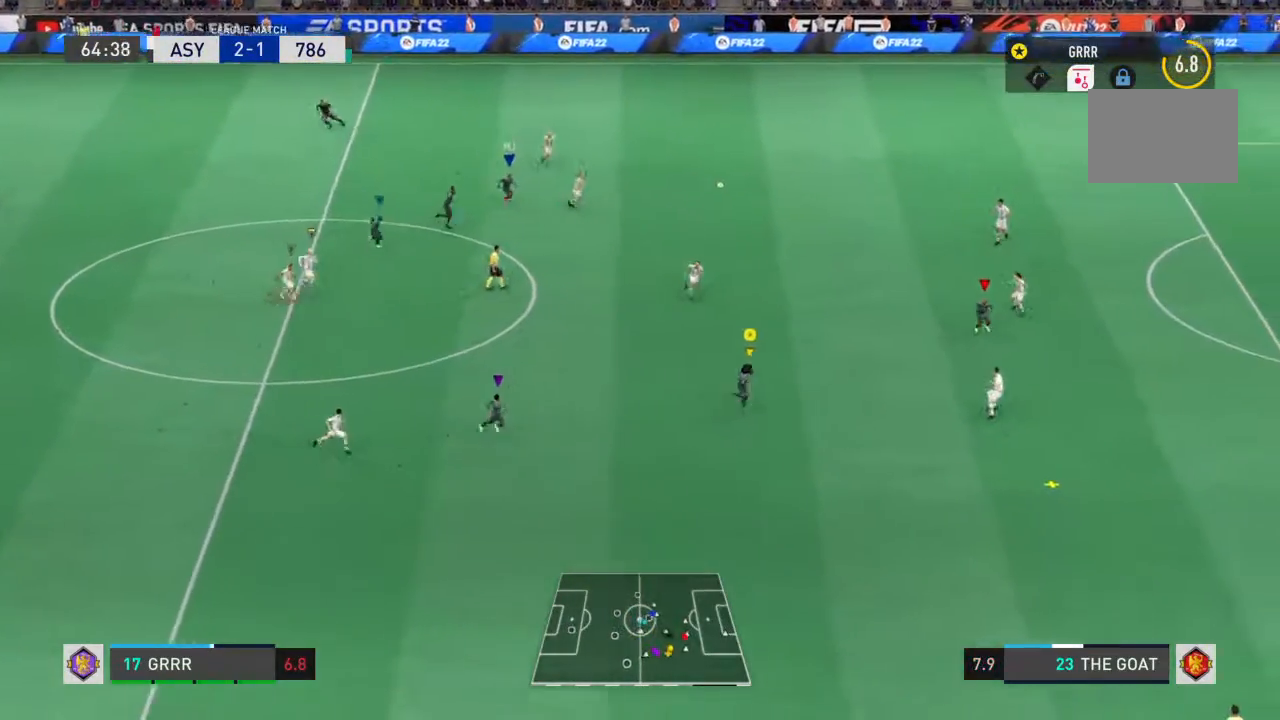
{"dt_ms": 500, "buttons": ["R2"], "left_stick": "down-right", "right_stick": "center", "events": []}
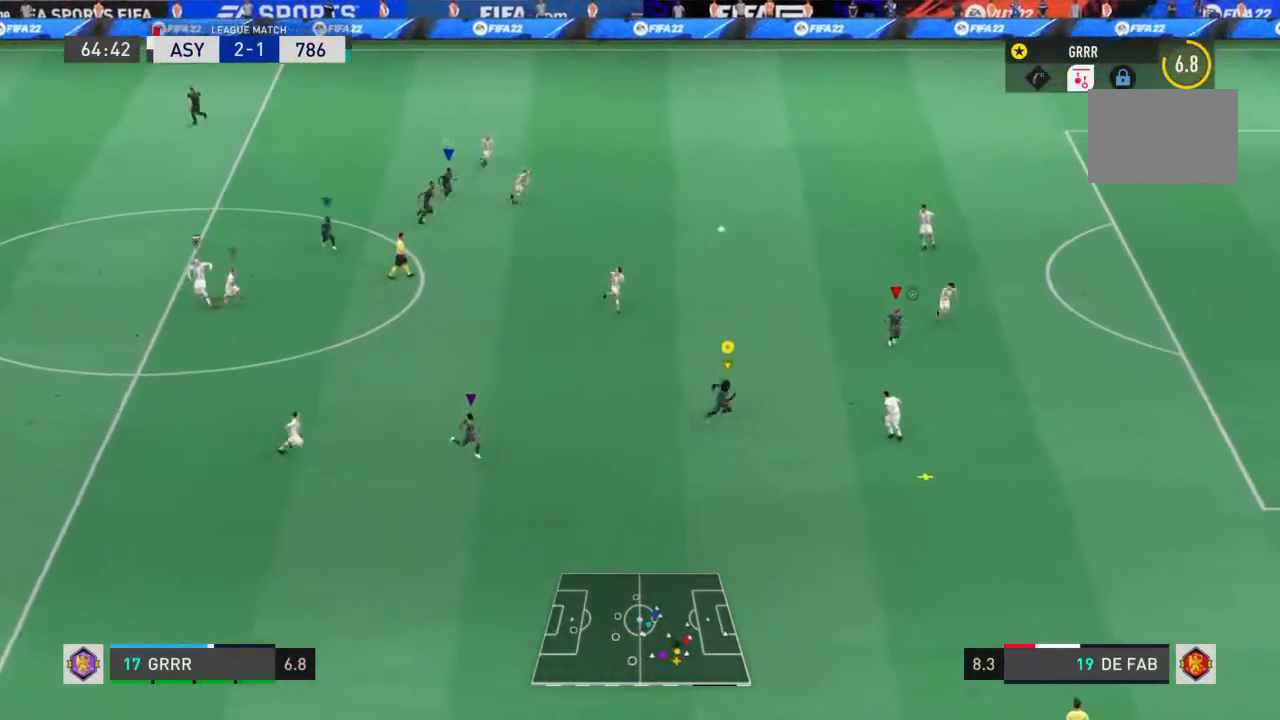
{"dt_ms": 500, "buttons": ["R2"], "left_stick": "right", "right_stick": "center", "events": [[333, "SQUARE", "down"], [367, "L1", "down"], [367, "R1", "down"], [400, "left_stick", "right"], [467, "R1", "up"], [467, "SQUARE", "up"], [500, "L1", "up"]]}
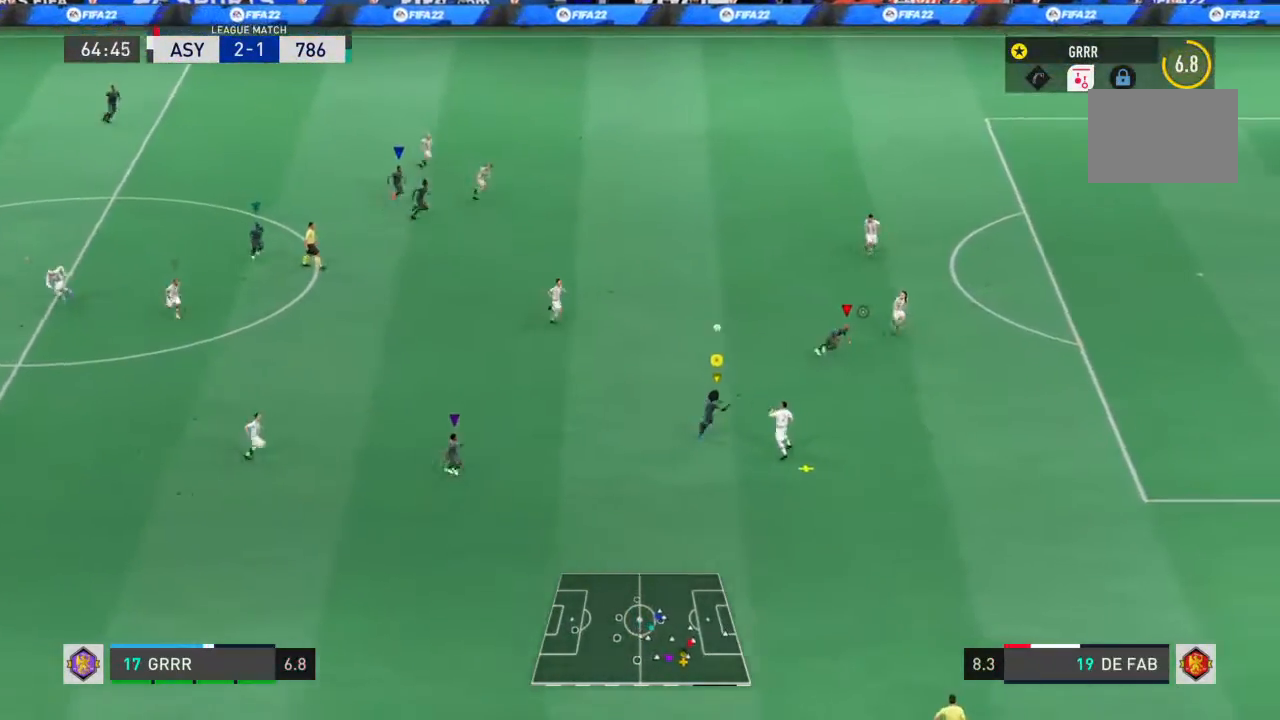
{"dt_ms": 500, "buttons": ["R2"], "left_stick": "right", "right_stick": "center", "events": []}
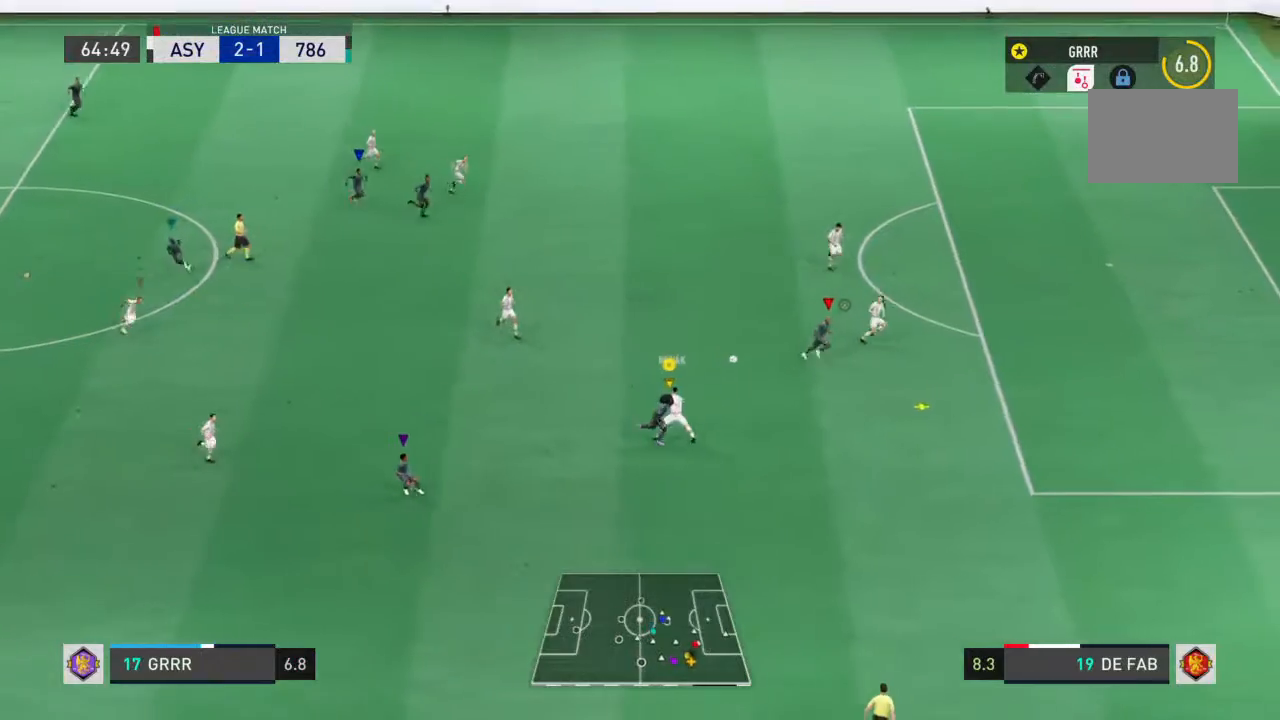
{"dt_ms": 500, "buttons": ["R2"], "left_stick": "right", "right_stick": "center", "events": []}
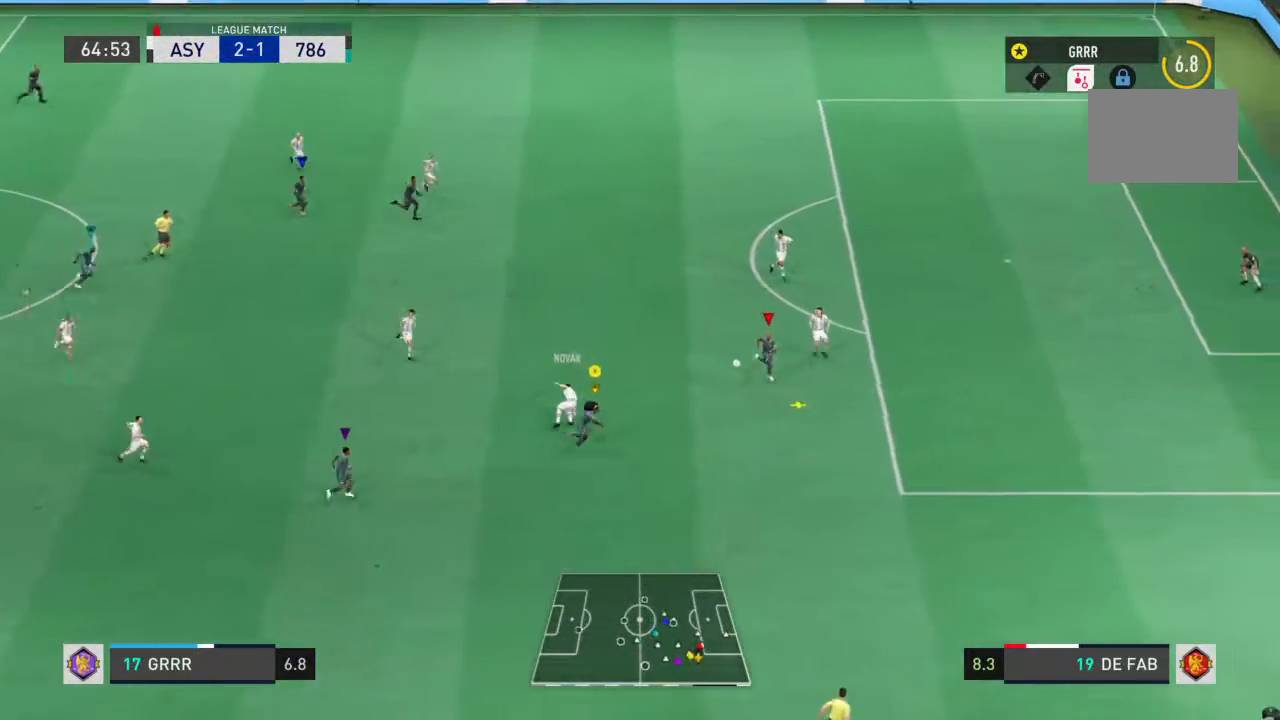
{"dt_ms": 500, "buttons": ["R2"], "left_stick": "up-right", "right_stick": "center", "events": [[433, "left_stick", "up-right"]]}
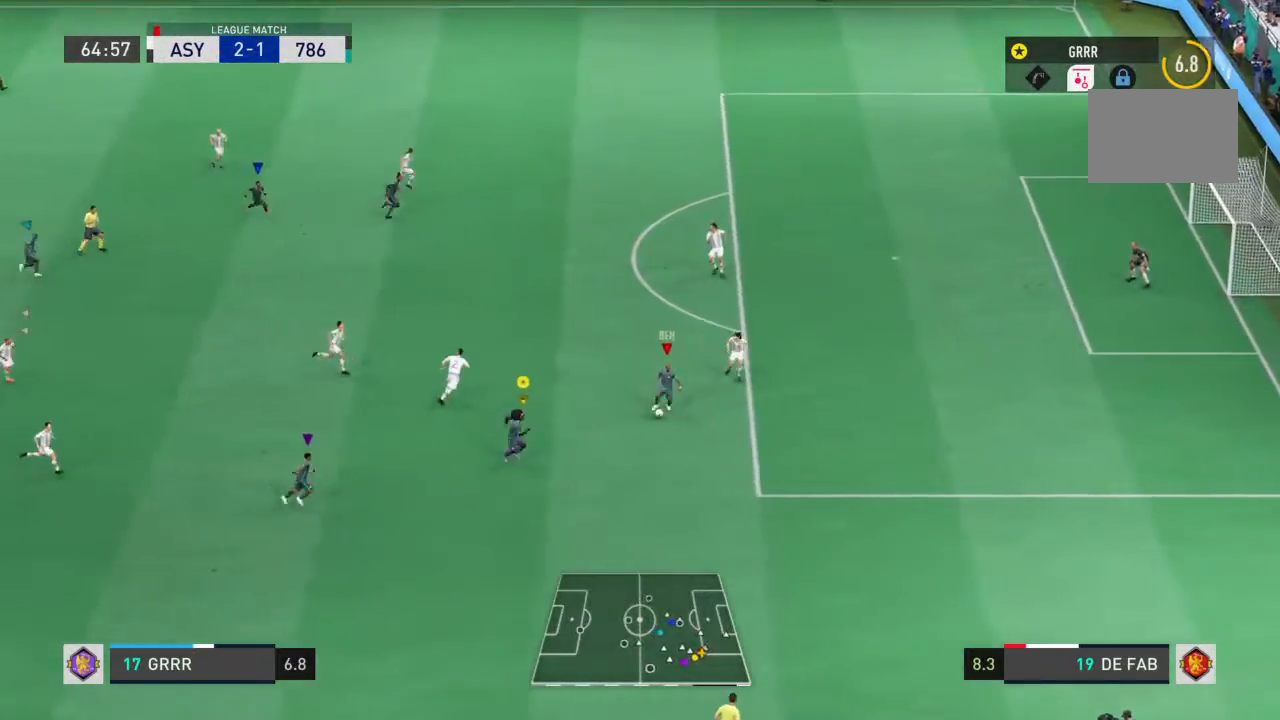
{"dt_ms": 500, "buttons": ["R2"], "left_stick": "up-right", "right_stick": "up", "events": [[233, "right_stick", "up"]]}
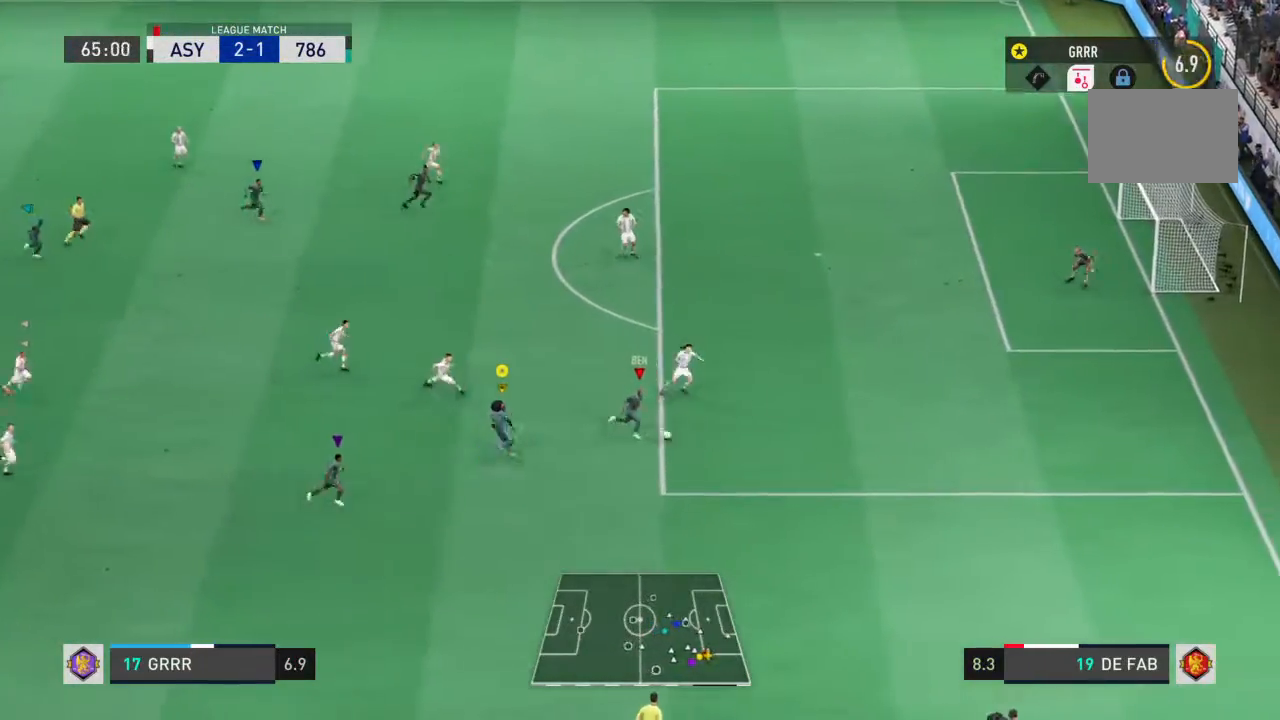
{"dt_ms": 1000, "buttons": ["R2"], "left_stick": "up-right", "right_stick": "up-right"}
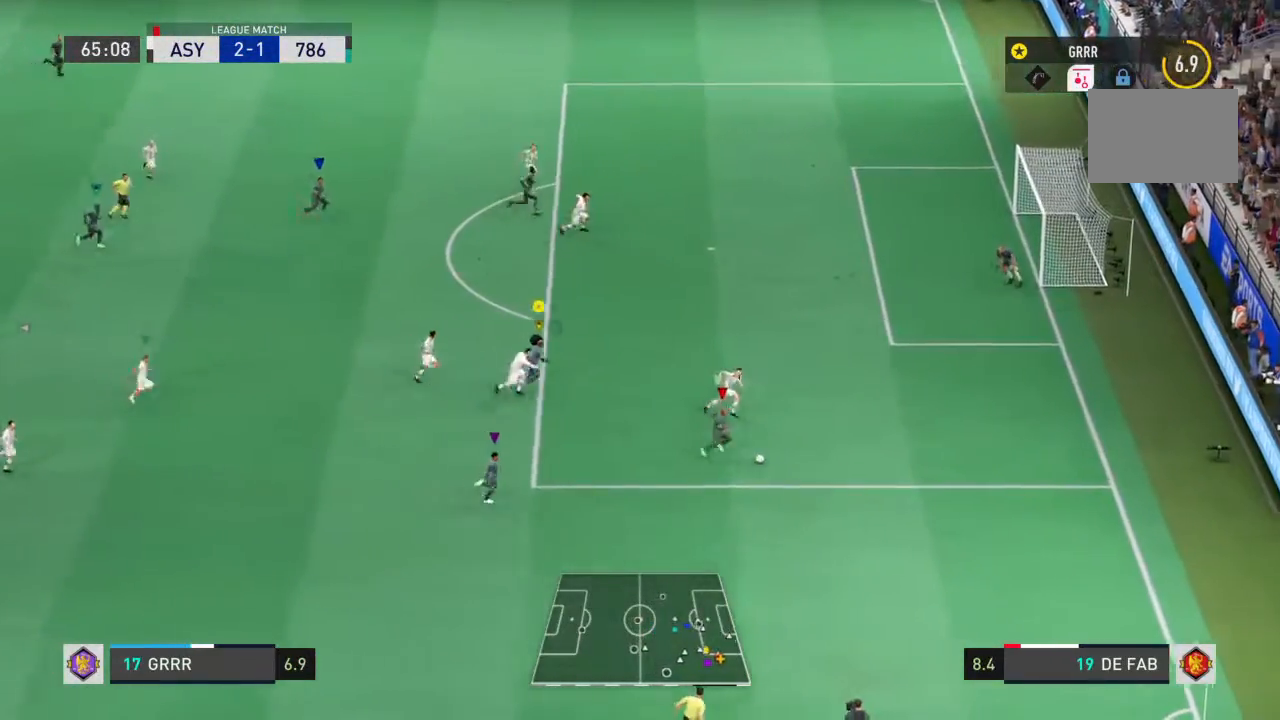
{"dt_ms": 500, "buttons": ["L1", "R2"], "left_stick": "right", "right_stick": "center", "events": [[33, "left_stick", "right"], [233, "left_stick", "down-right"], [267, "L1", "down"], [300, "right_stick", "center"], [400, "left_stick", "right"]]}
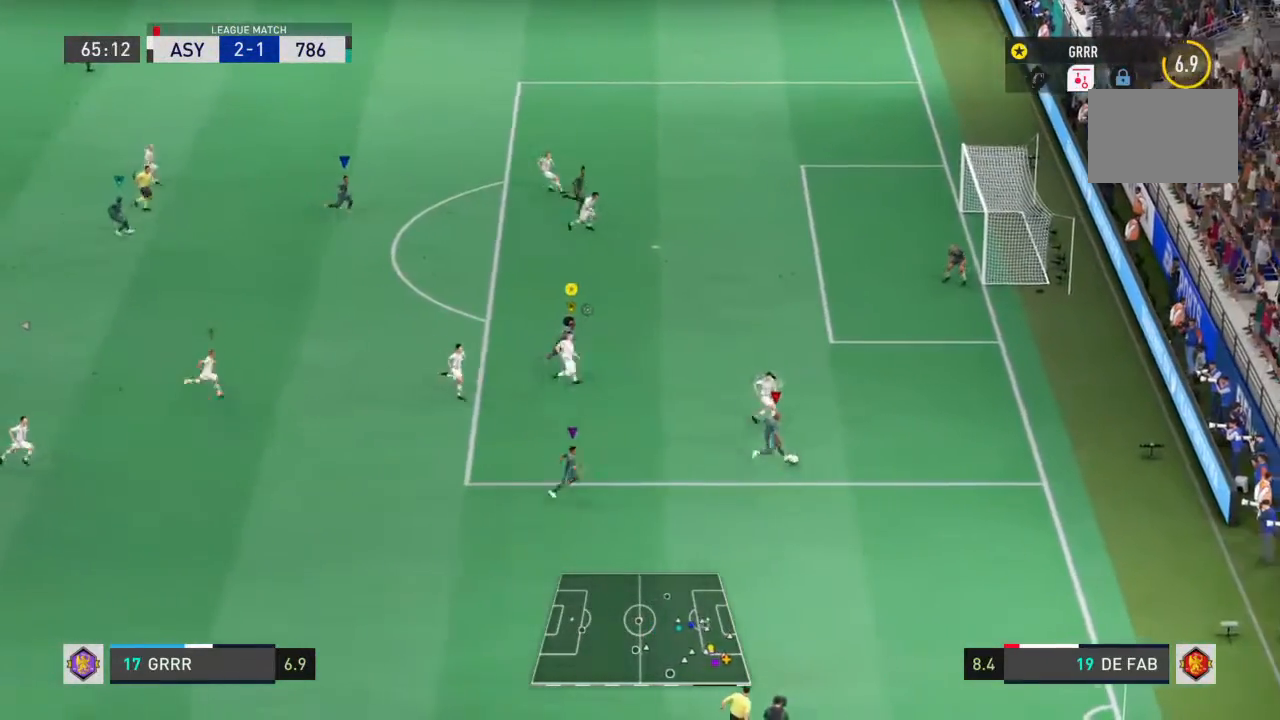
{"dt_ms": 1000, "buttons": ["L1", "R2"], "left_stick": "down-left", "right_stick": "center"}
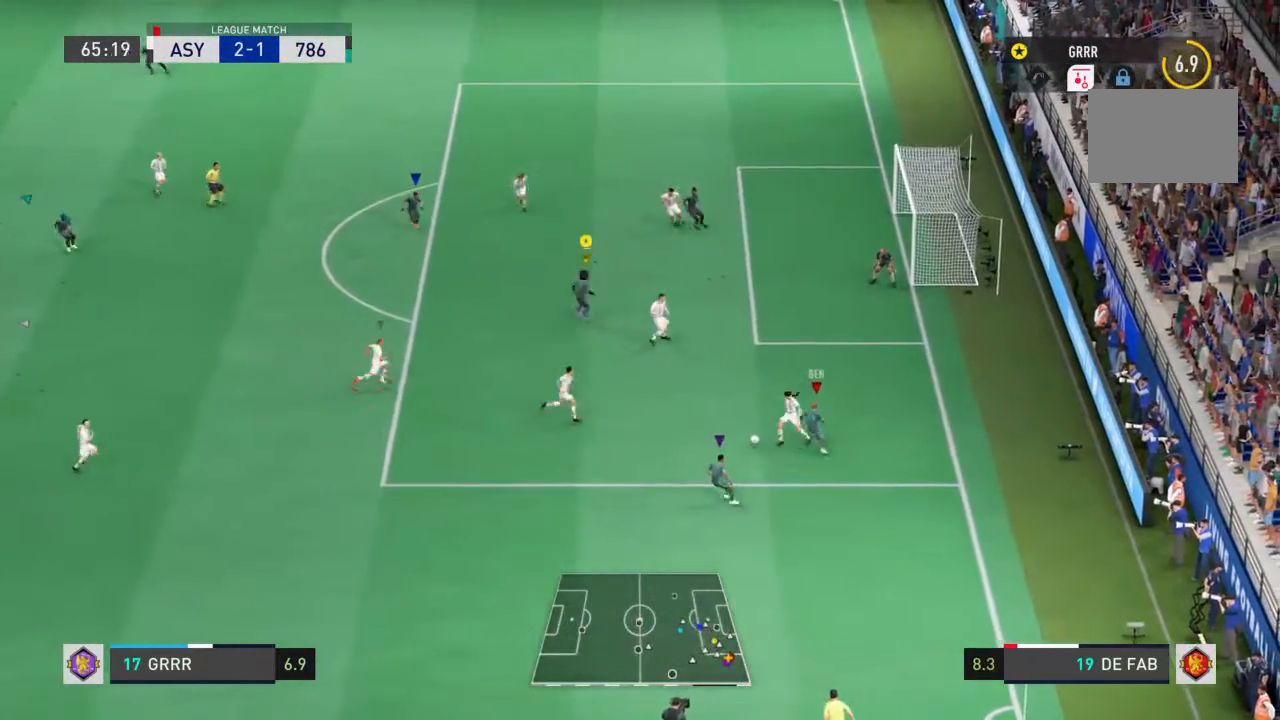
{"dt_ms": 500, "buttons": ["L1", "R2"], "left_stick": "down-left", "right_stick": "center", "events": [[33, "L1", "up"], [267, "L1", "down"]]}